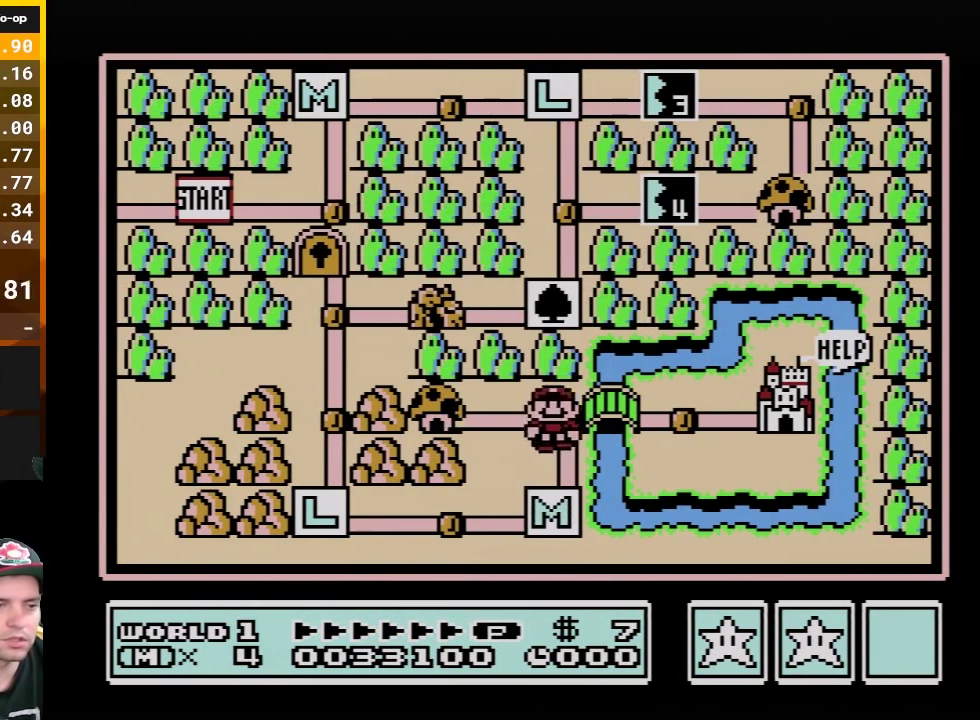
Gameplay with a controller (Nintendo layout); each line is a JSON object with the inputs held at the frame after it. "events" lists button and stick changes between this image and that frame as [ms after this image, input, new state], when the widget could be followed in between. Not read: L3 R3.
{"buttons": ["DPAD_RIGHT"], "events": [[150, "DPAD_RIGHT", "down"], [283, "DPAD_RIGHT", "up"], [467, "DPAD_RIGHT", "down"]]}
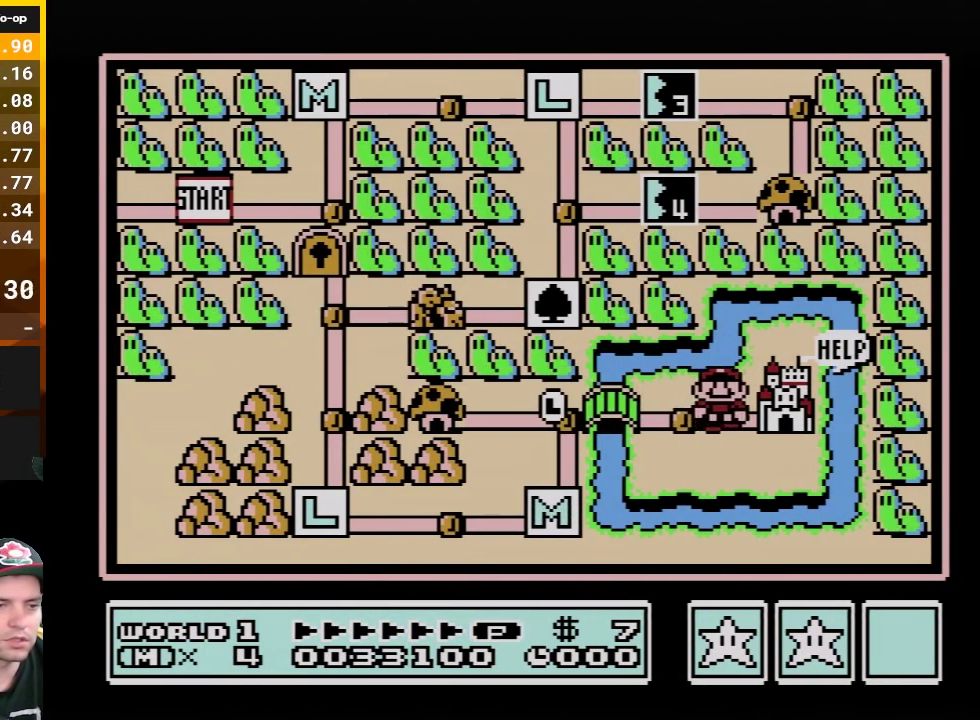
{"buttons": [], "events": [[133, "DPAD_RIGHT", "up"]]}
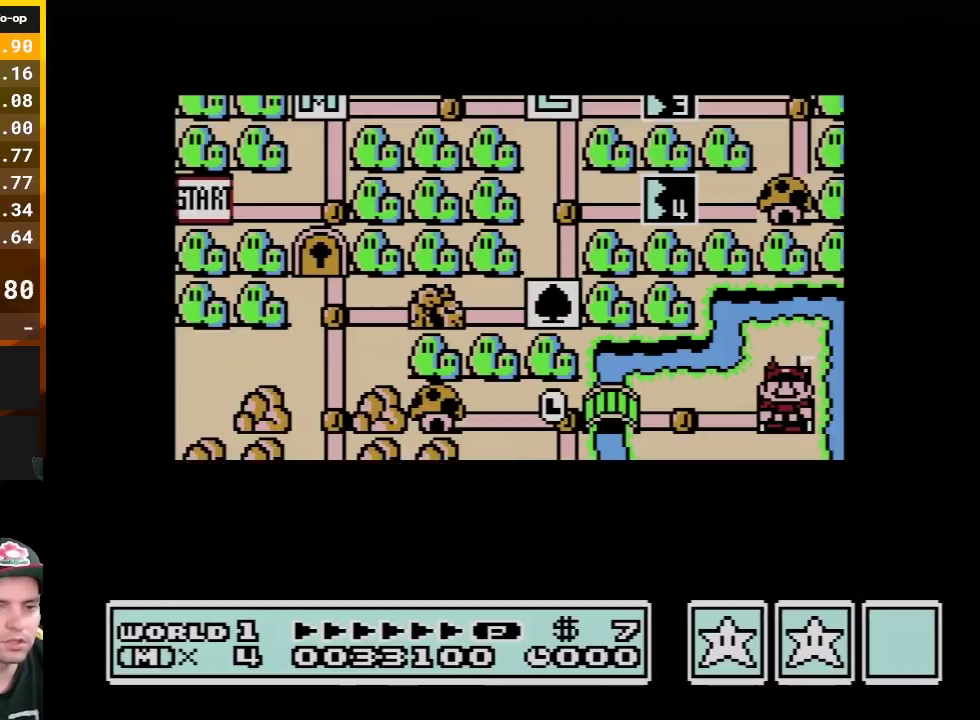
{"buttons": [], "events": []}
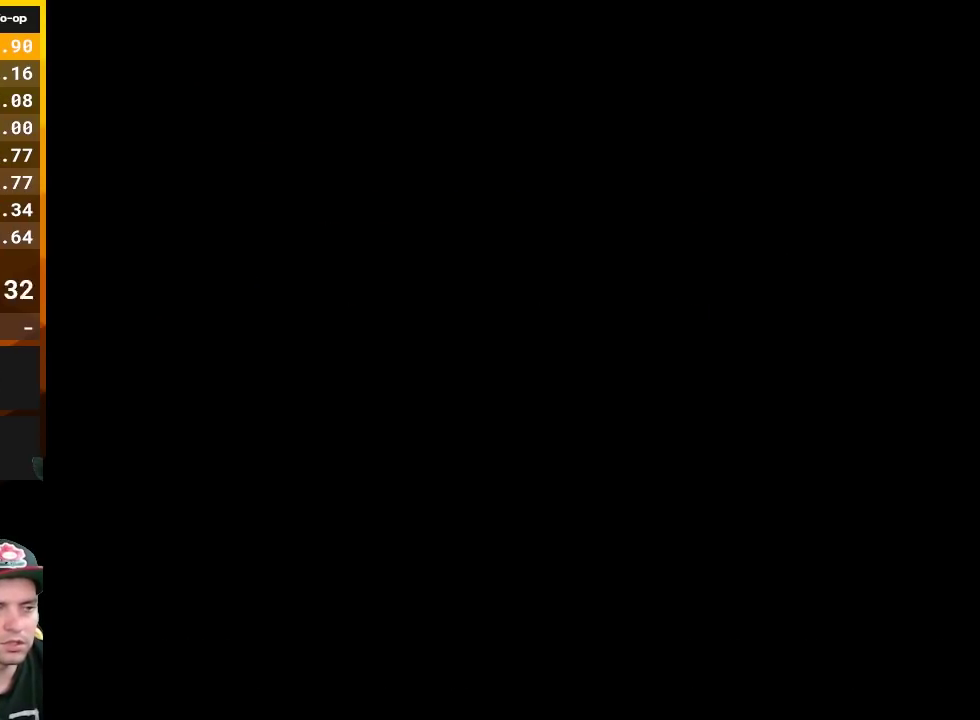
{"buttons": ["A", "B"], "events": [[183, "A", "down"], [250, "B", "down"], [350, "A", "up"], [467, "A", "down"]]}
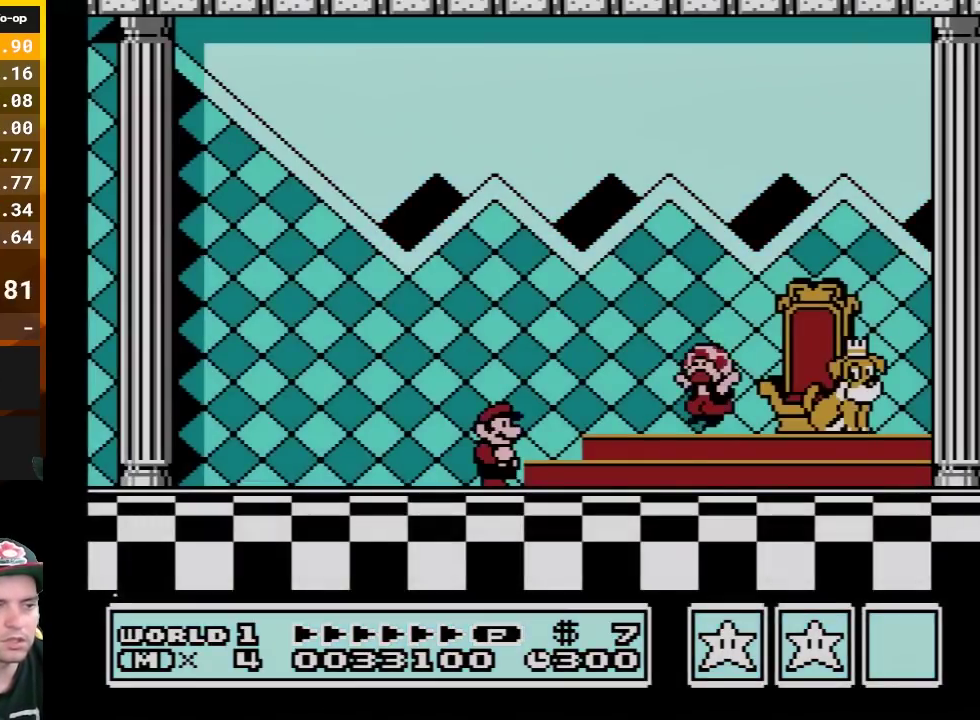
{"buttons": ["A"], "events": [[100, "A", "up"], [150, "A", "down"], [283, "B", "up"], [317, "A", "up"], [400, "A", "down"]]}
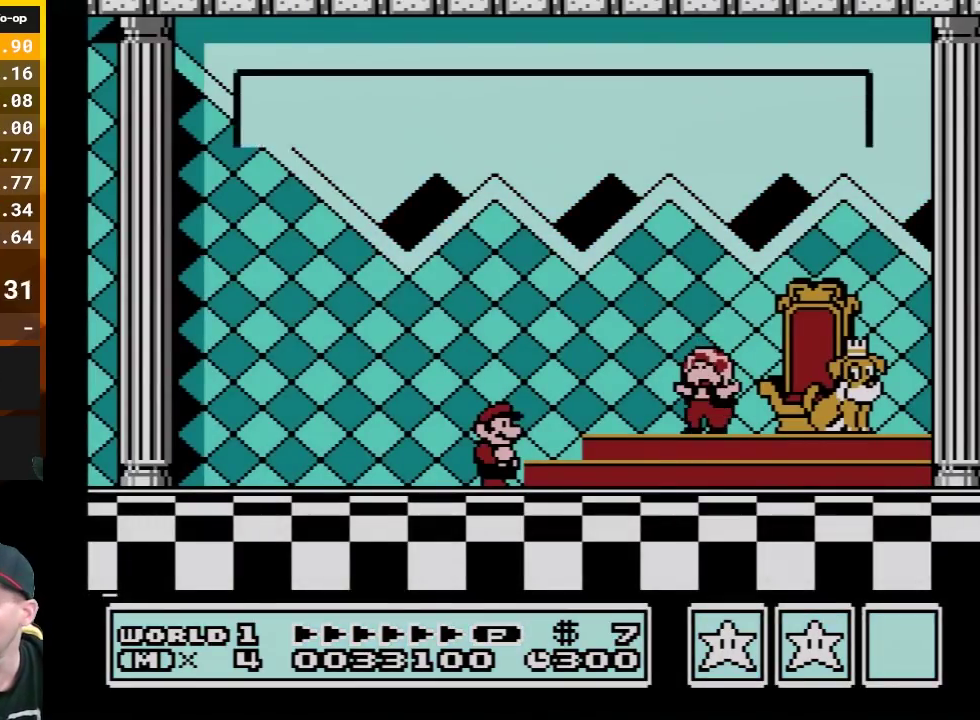
{"buttons": ["B"], "events": [[67, "A", "up"], [150, "A", "down"], [283, "A", "up"], [350, "A", "down"], [433, "A", "up"], [433, "B", "down"]]}
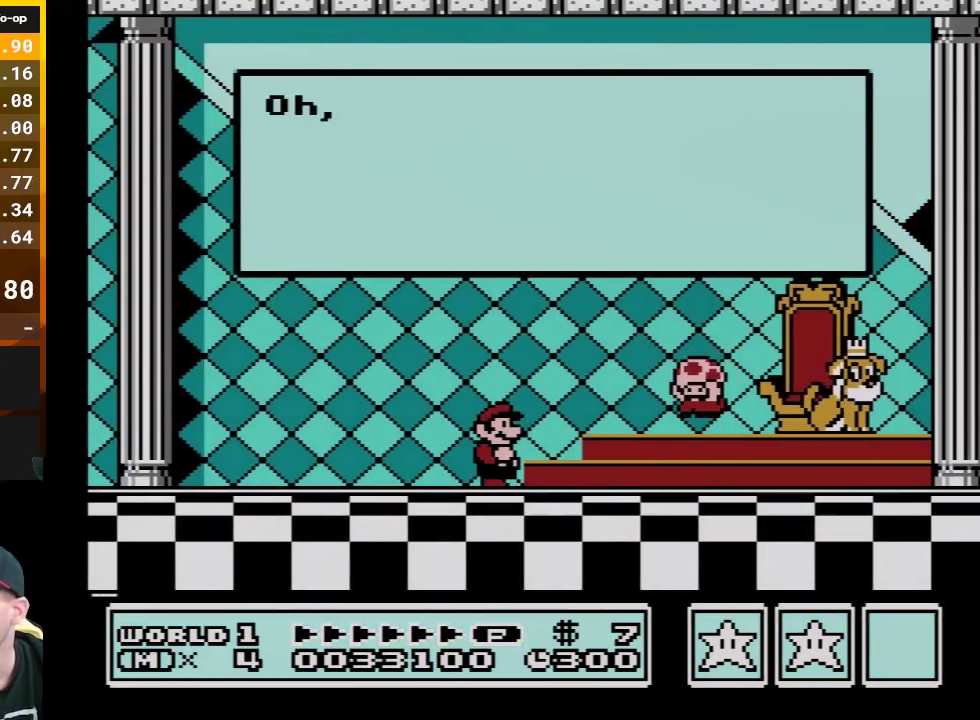
{"buttons": [], "events": [[33, "A", "down"], [33, "B", "up"], [133, "A", "up"], [183, "A", "down"], [317, "A", "up"], [383, "A", "down"], [467, "A", "up"]]}
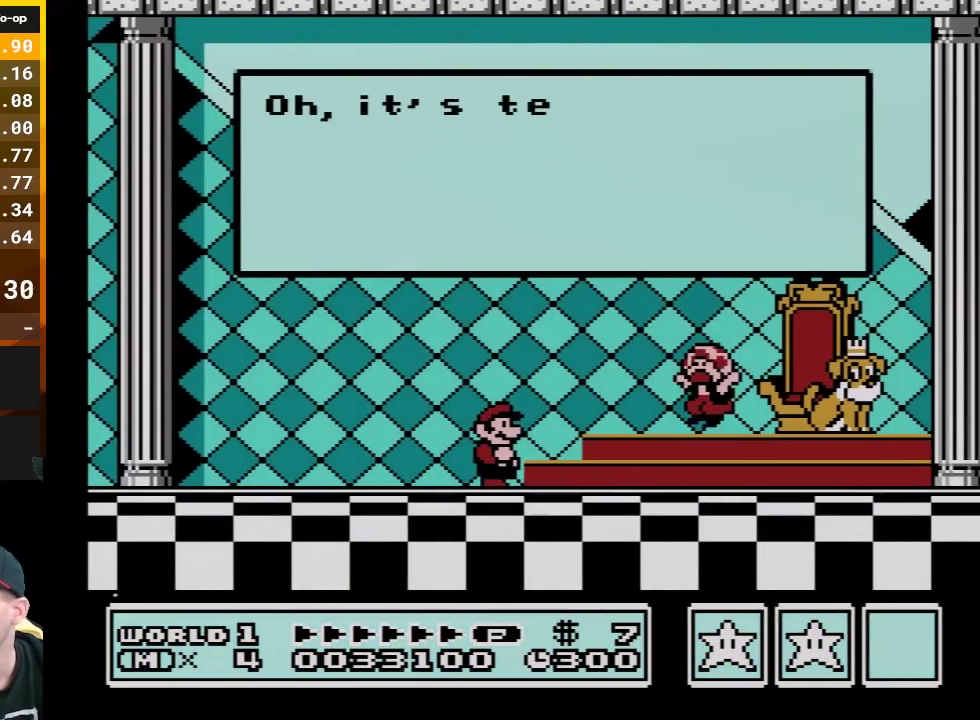
{"buttons": ["A"], "events": [[67, "A", "down"], [183, "A", "up"], [217, "B", "down"], [283, "A", "down"], [283, "B", "up"], [383, "A", "up"], [433, "A", "down"]]}
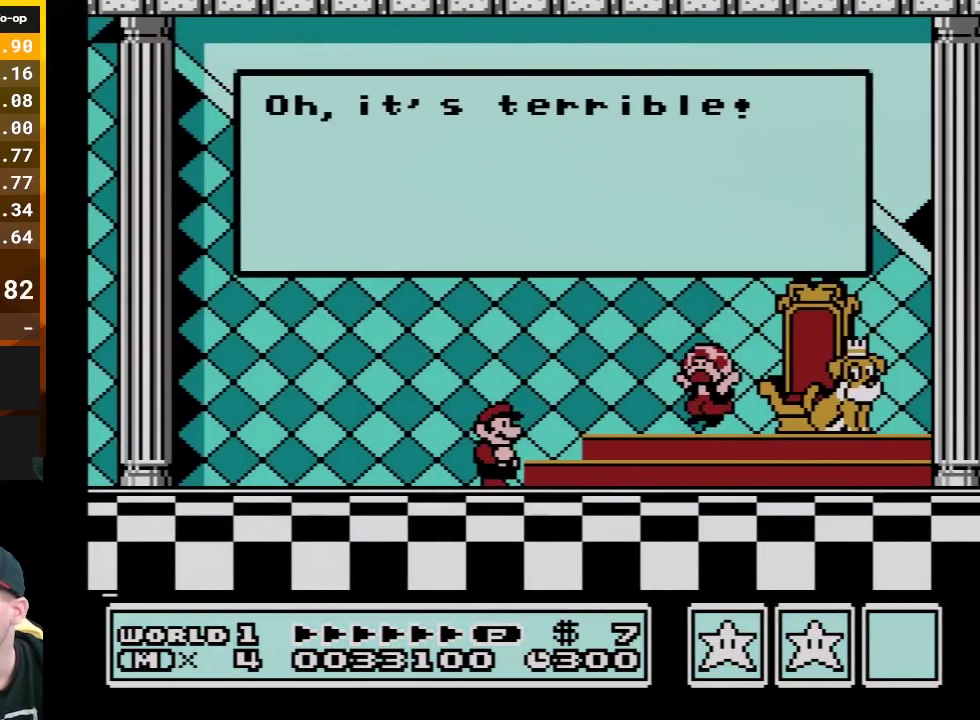
{"buttons": [], "events": [[67, "A", "up"], [150, "A", "down"], [250, "A", "up"], [350, "A", "down"], [433, "A", "up"]]}
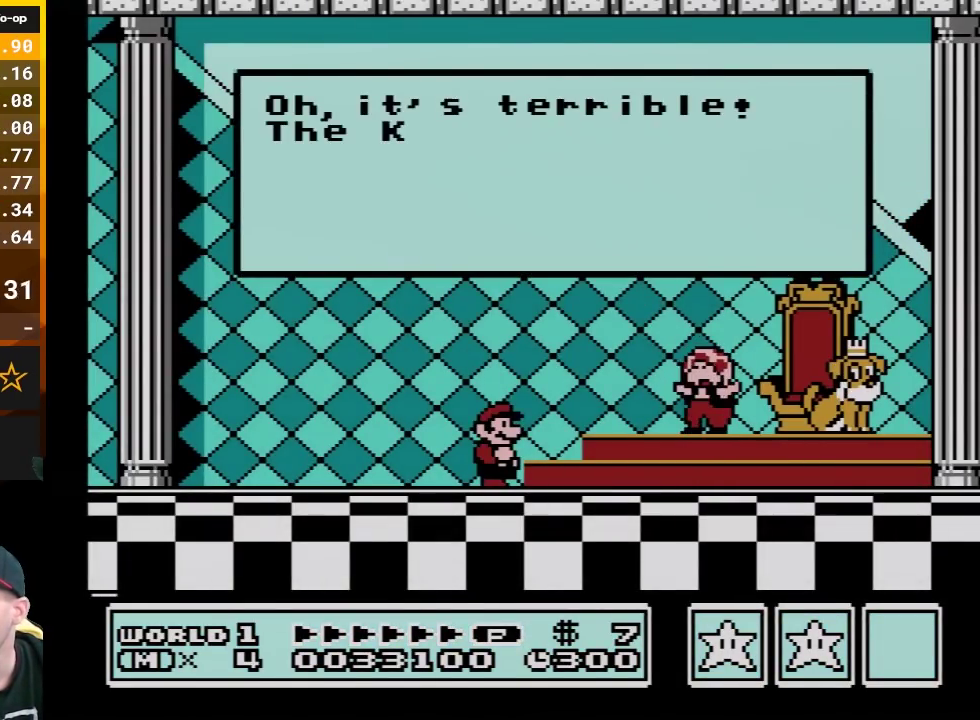
{"buttons": ["A"], "events": [[33, "A", "down"], [117, "A", "up"], [117, "B", "down"], [167, "B", "up"], [250, "A", "down"], [350, "A", "up"], [433, "A", "down"]]}
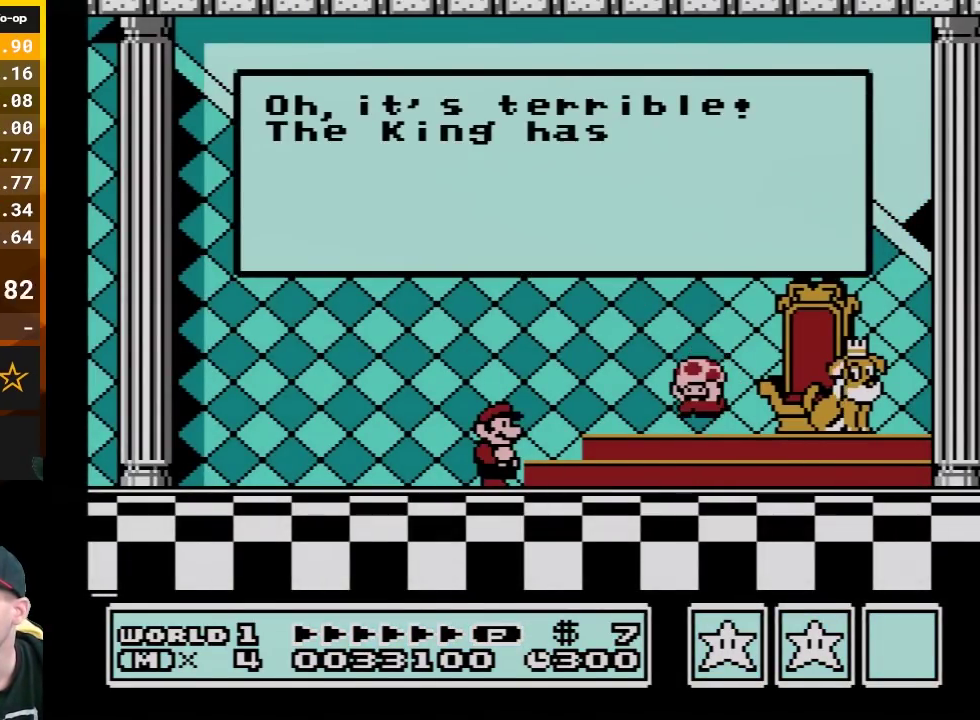
{"buttons": ["A"], "events": [[33, "A", "up"], [133, "A", "down"], [217, "A", "up"], [217, "B", "down"], [317, "A", "down"], [317, "B", "up"], [400, "A", "up"], [433, "B", "down"], [500, "A", "down"], [500, "B", "up"]]}
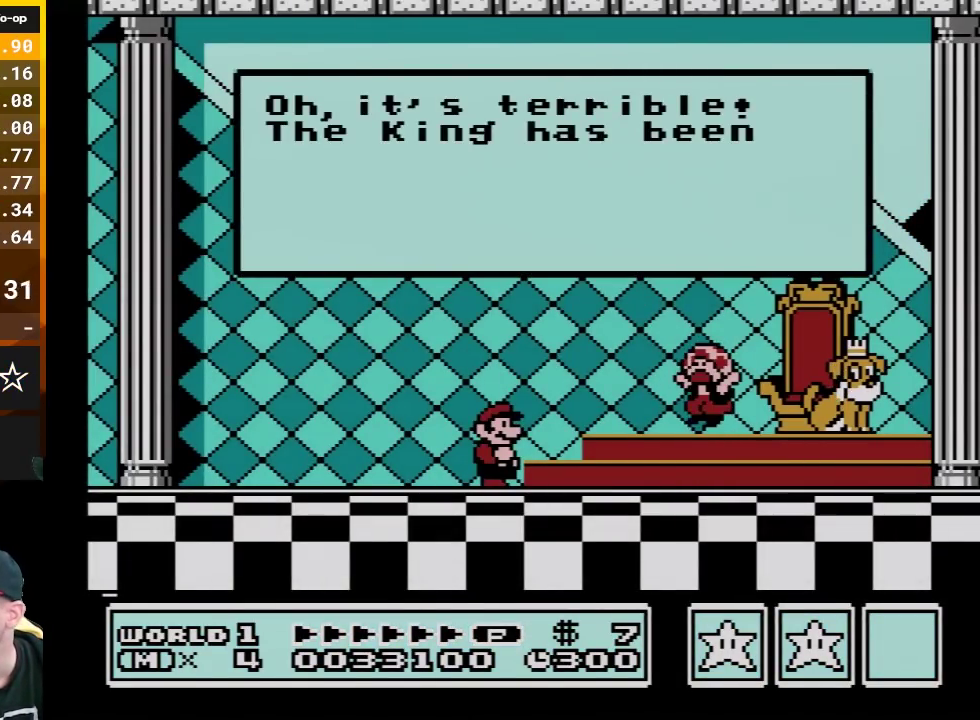
{"buttons": [], "events": [[100, "A", "up"], [183, "A", "down"], [317, "A", "up"], [383, "A", "down"], [467, "A", "up"]]}
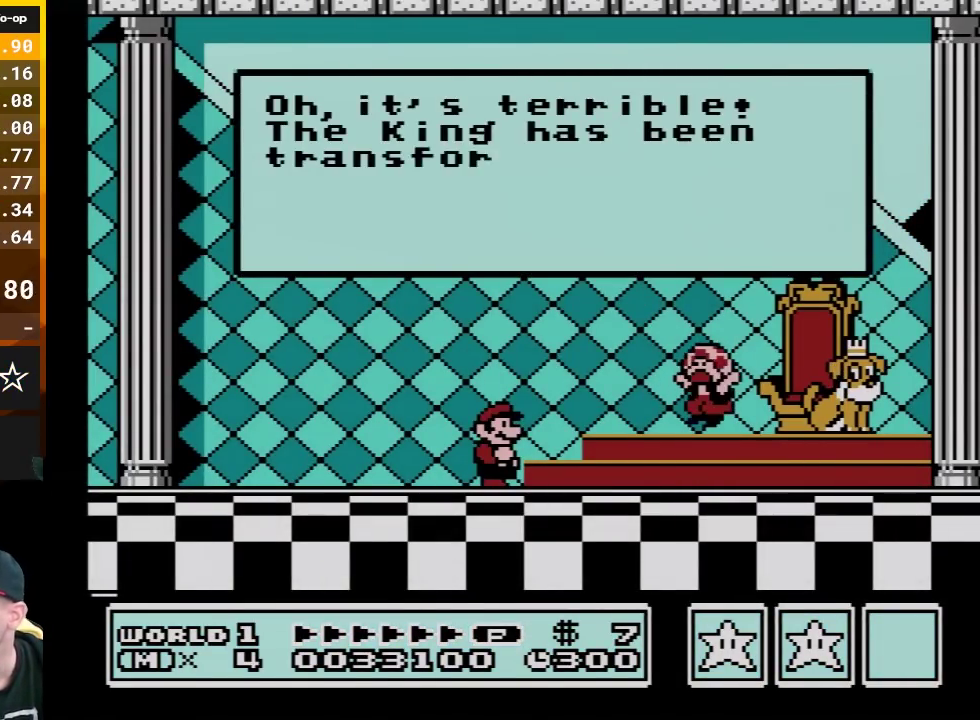
{"buttons": ["A"], "events": [[67, "A", "down"], [150, "A", "up"], [250, "A", "down"], [350, "A", "up"], [433, "A", "down"]]}
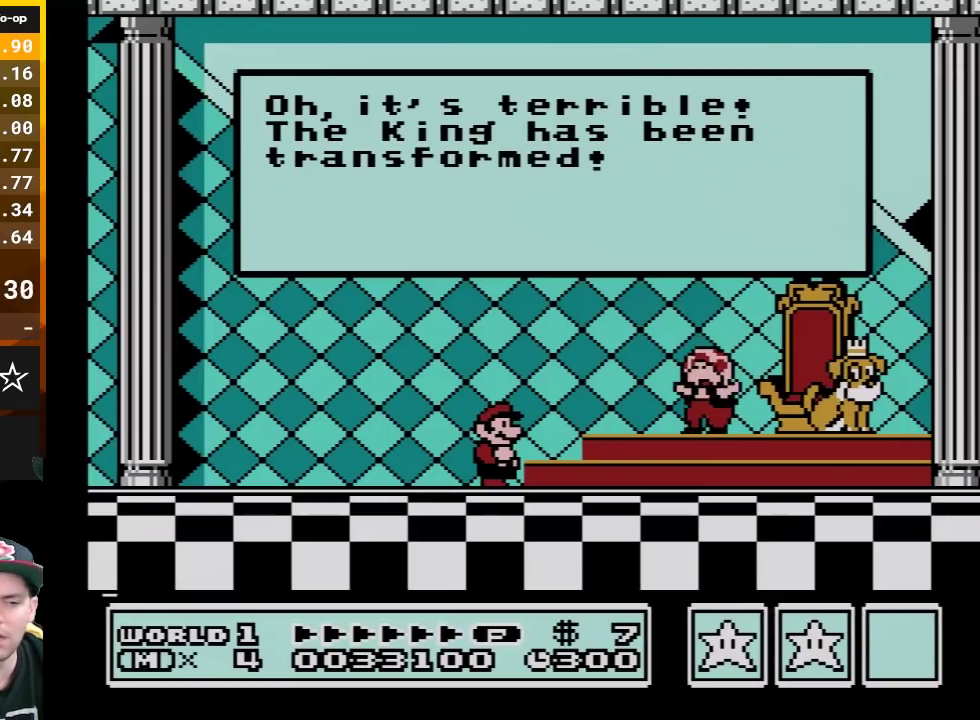
{"buttons": ["A"], "events": [[33, "A", "up"], [133, "A", "down"], [217, "A", "up"], [283, "A", "down"], [383, "A", "up"], [467, "A", "down"]]}
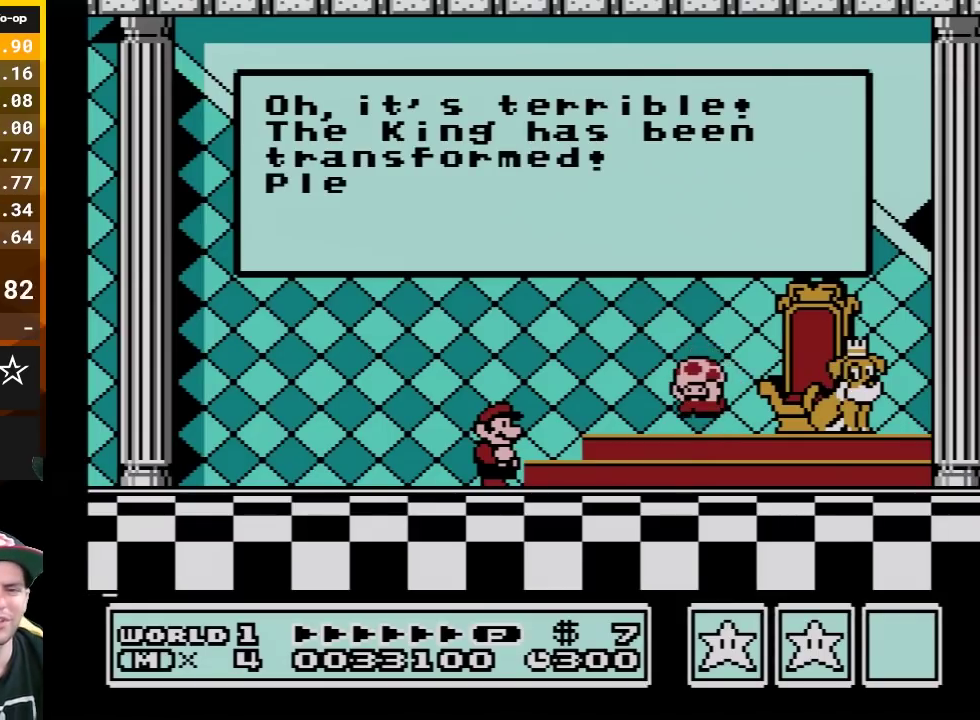
{"buttons": ["A"], "events": [[67, "A", "up"], [117, "A", "down"], [217, "A", "up"], [283, "A", "down"], [400, "A", "up"], [500, "A", "down"]]}
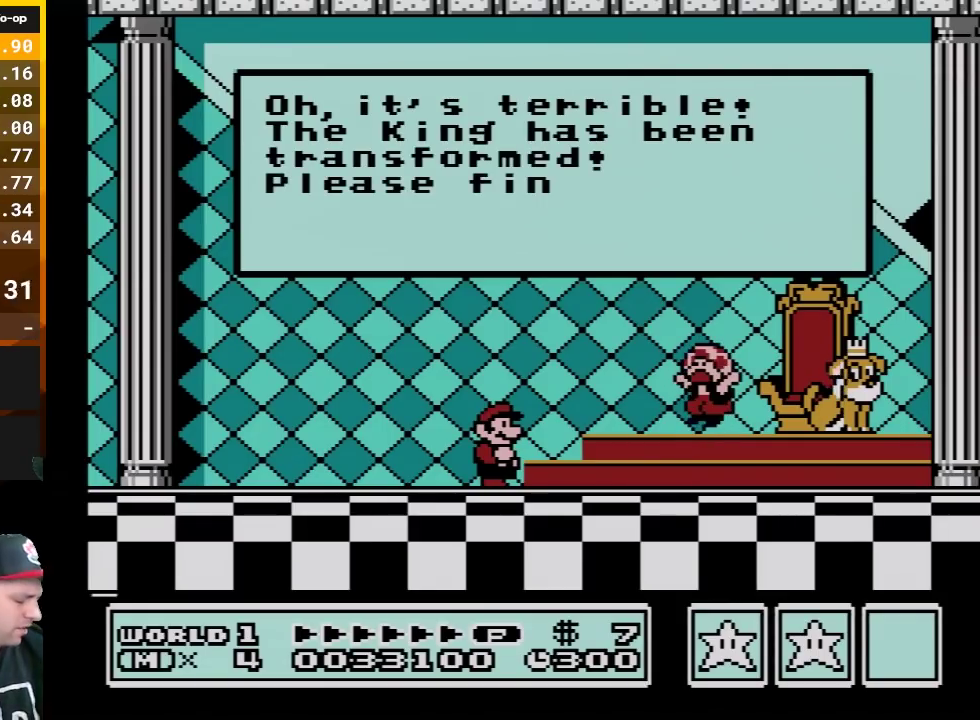
{"buttons": [], "events": [[100, "A", "up"], [150, "A", "down"], [283, "A", "up"], [383, "A", "down"], [467, "A", "up"]]}
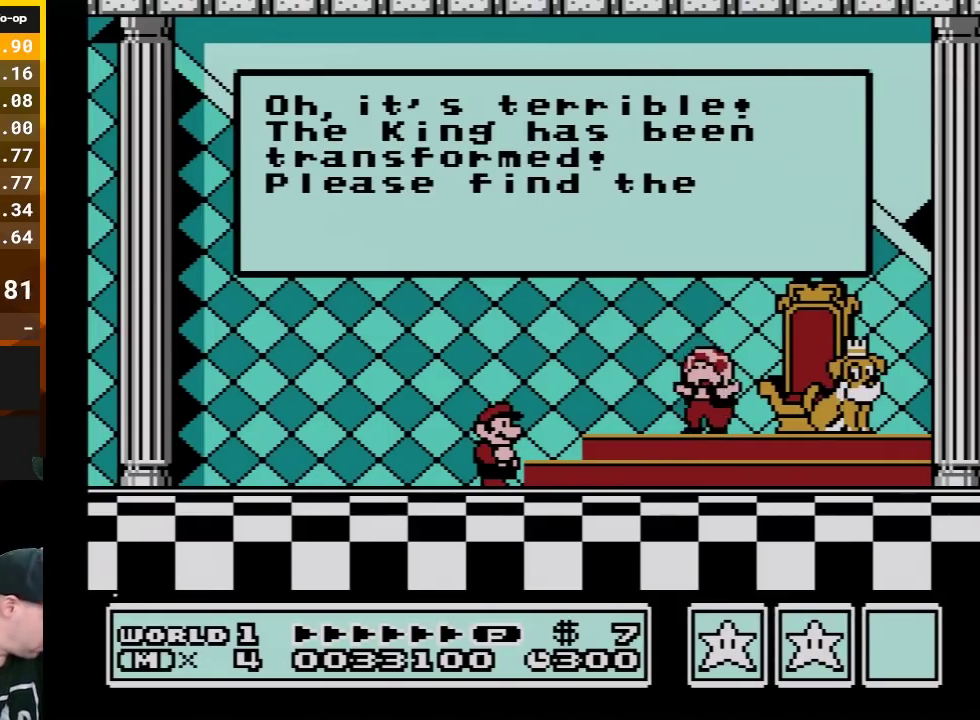
{"buttons": ["A"], "events": [[67, "A", "down"], [150, "A", "up"], [250, "A", "down"], [350, "A", "up"], [433, "A", "down"]]}
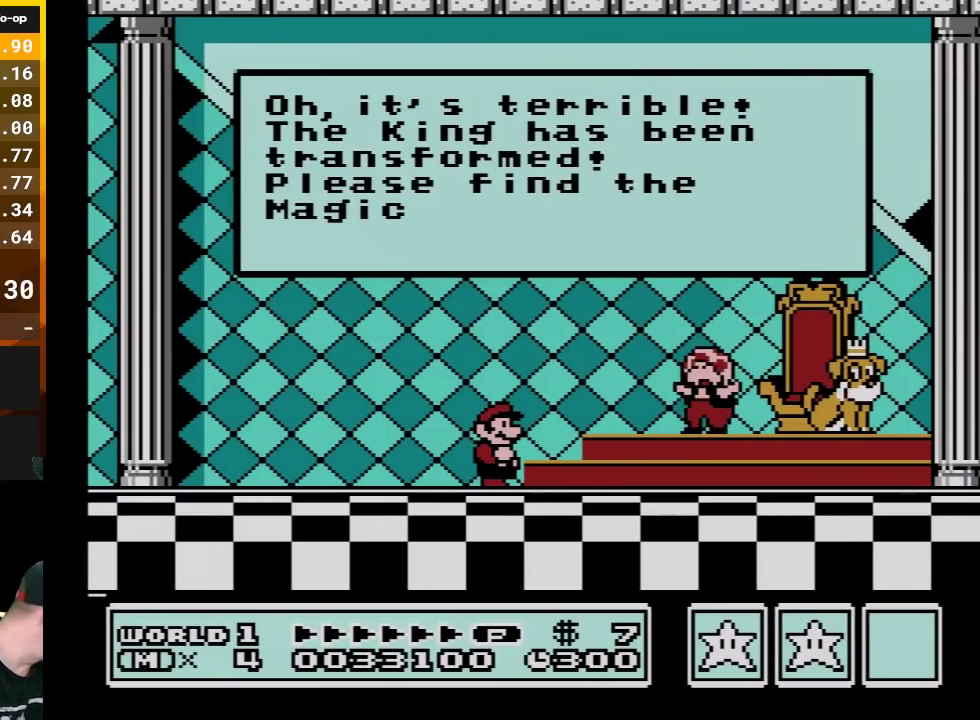
{"buttons": ["A"], "events": [[33, "A", "up"], [100, "A", "down"], [217, "A", "up"], [283, "A", "down"], [400, "A", "up"], [500, "A", "down"]]}
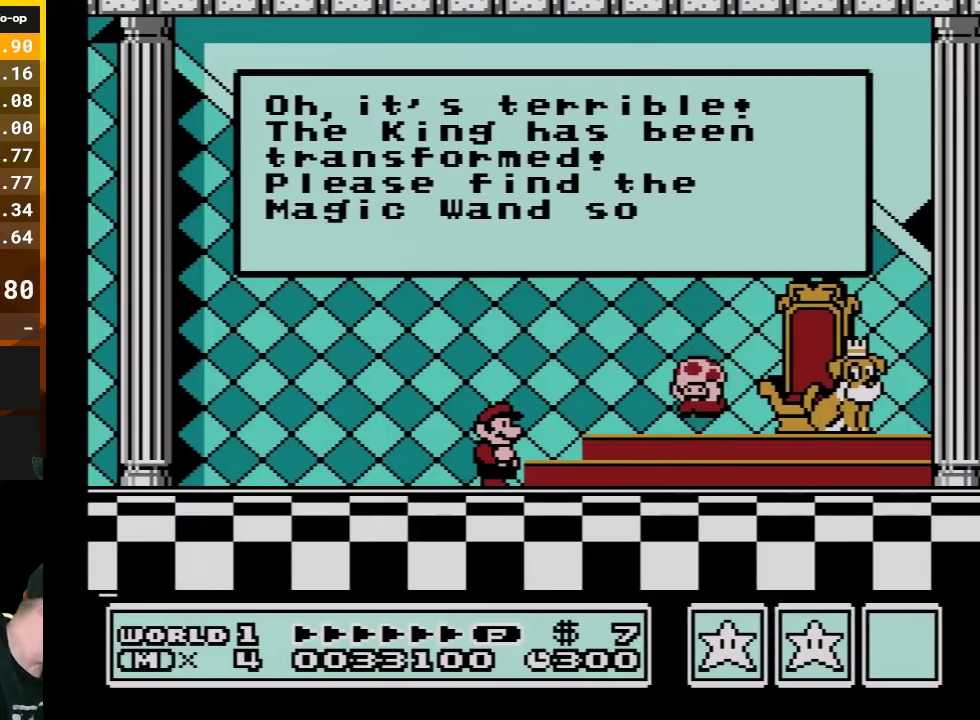
{"buttons": [], "events": [[100, "A", "up"], [183, "A", "down"], [317, "A", "up"], [383, "A", "down"], [500, "A", "up"]]}
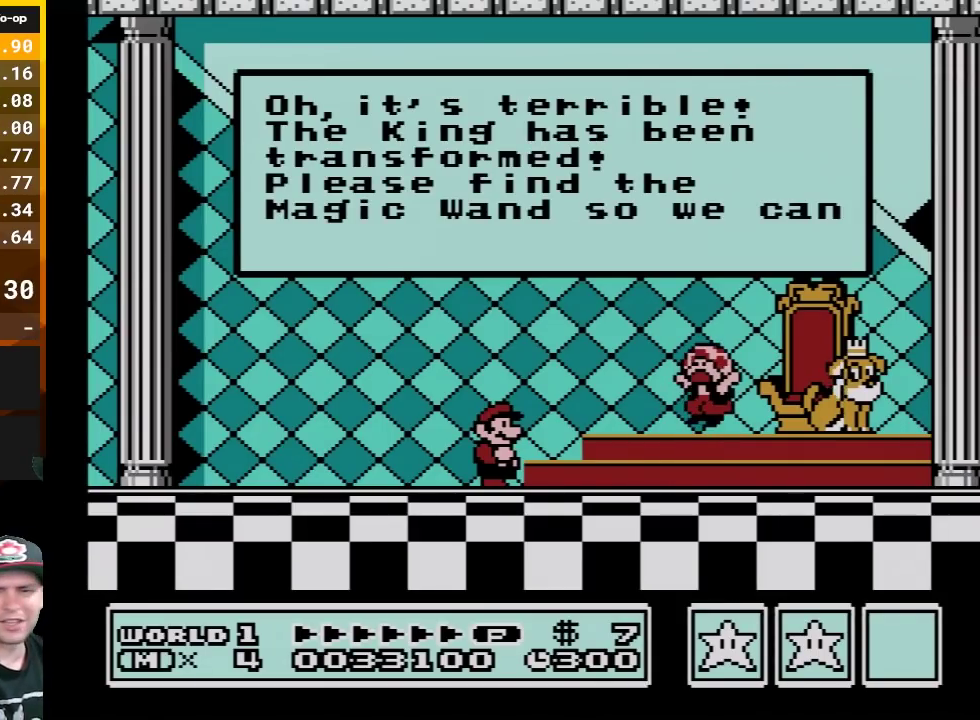
{"buttons": ["A"], "events": [[67, "A", "down"], [183, "A", "up"], [283, "A", "down"], [383, "A", "up"], [467, "A", "down"]]}
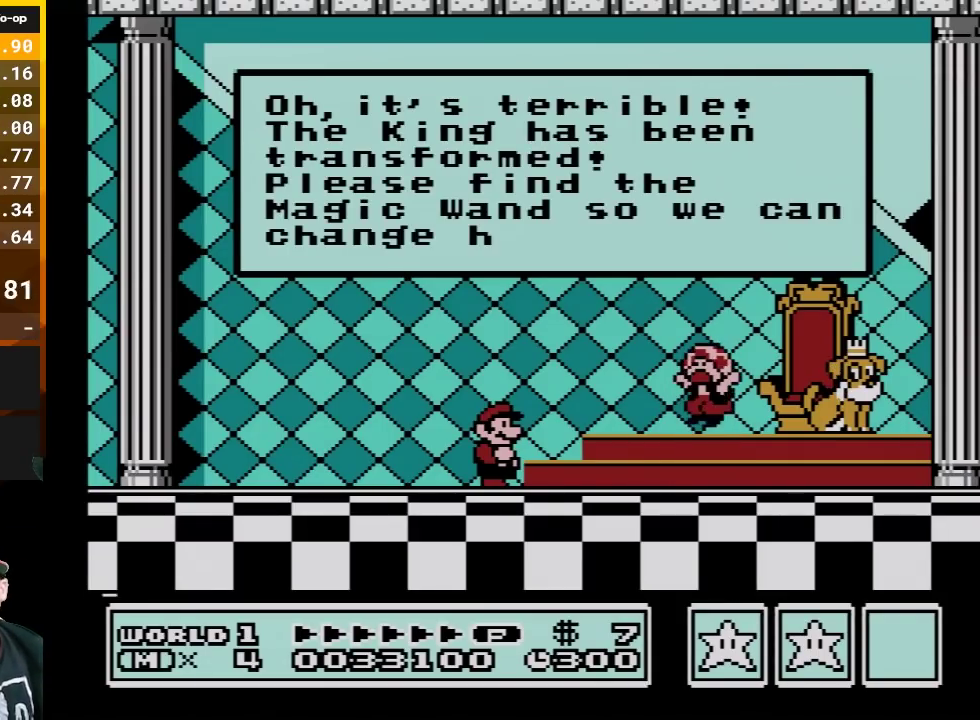
{"buttons": [], "events": [[67, "A", "up"], [150, "A", "down"], [283, "A", "up"], [350, "A", "down"], [467, "A", "up"]]}
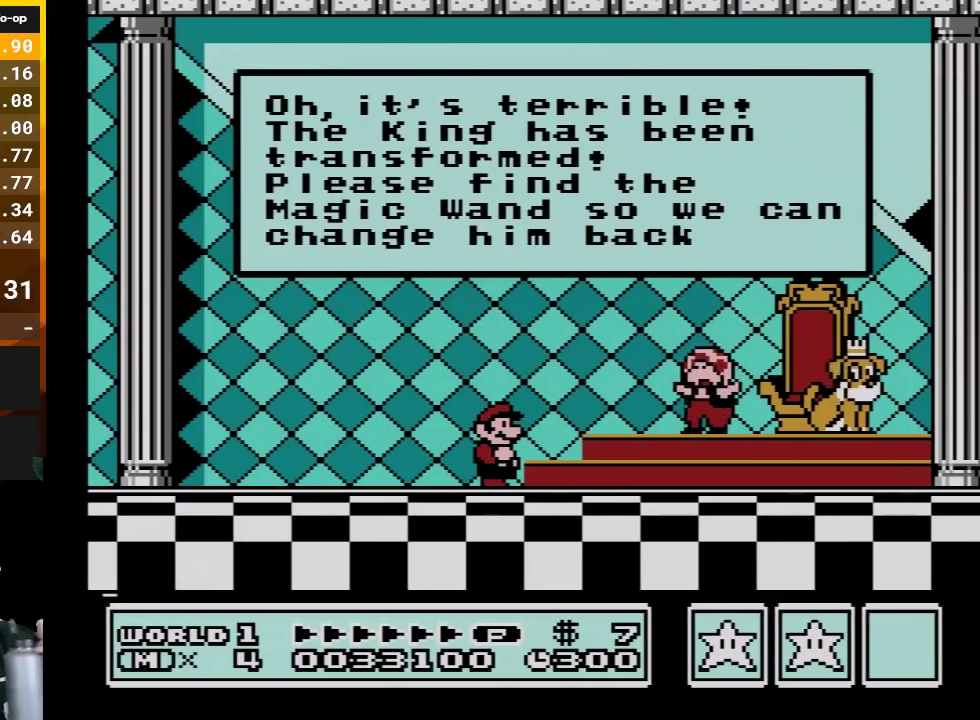
{"buttons": ["A"], "events": [[67, "A", "down"], [150, "A", "up"], [250, "A", "down"], [367, "A", "up"], [433, "A", "down"]]}
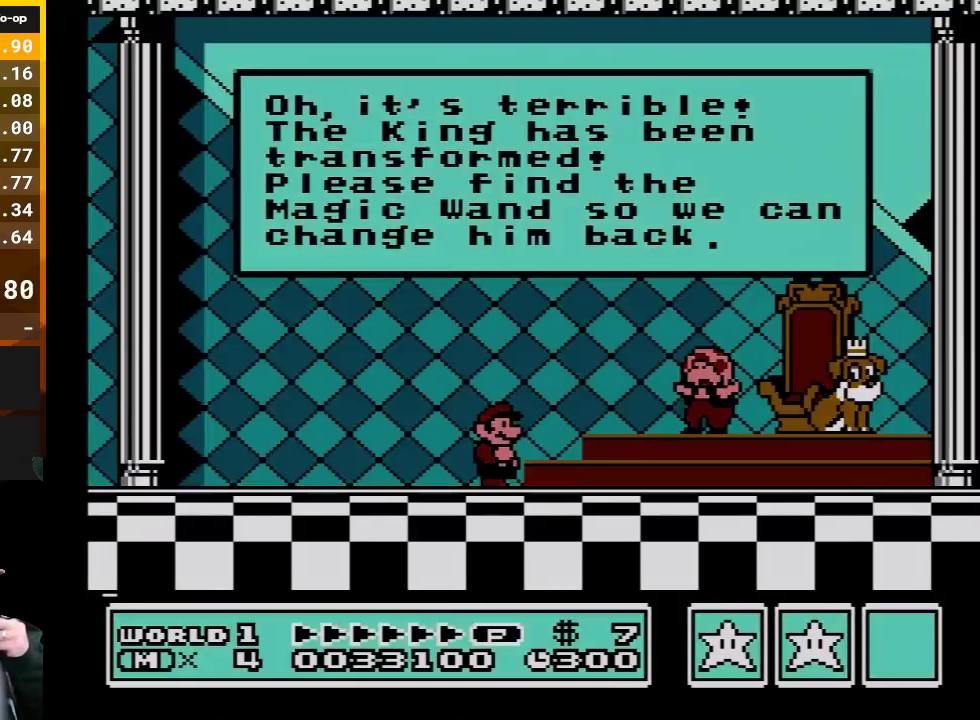
{"buttons": [], "events": [[67, "A", "up"], [317, "A", "down"], [467, "A", "up"]]}
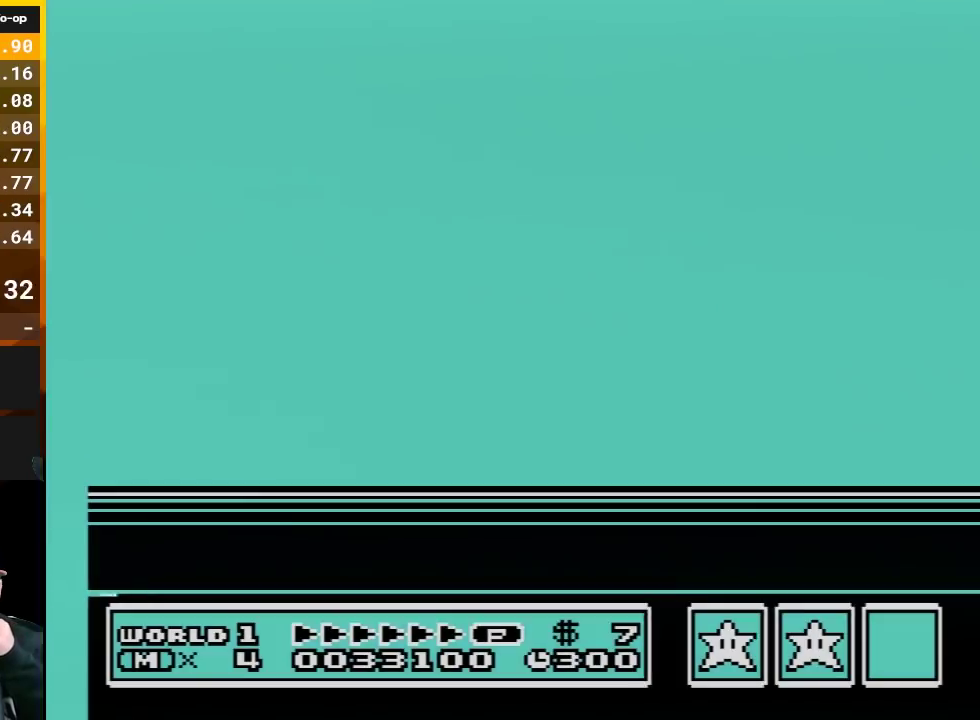
{"buttons": ["A"], "events": [[67, "A", "down"], [150, "A", "up"], [283, "A", "down"], [383, "A", "up"], [467, "A", "down"]]}
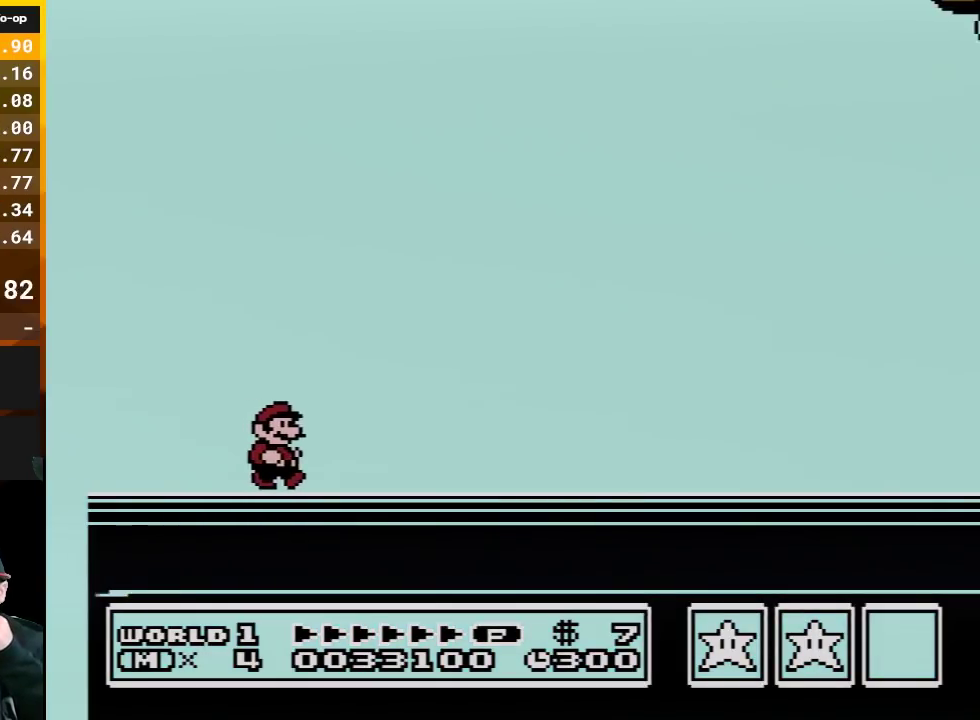
{"buttons": [], "events": [[67, "A", "up"], [150, "A", "down"], [283, "A", "up"], [383, "A", "down"], [500, "A", "up"]]}